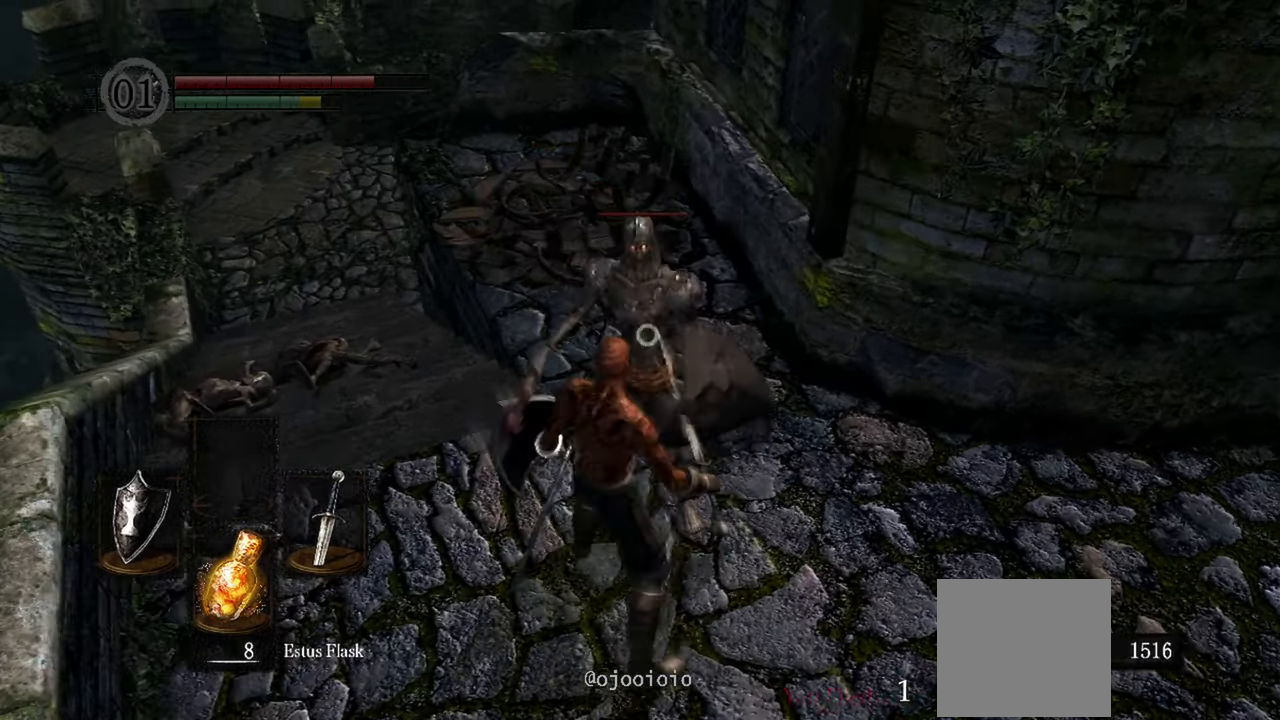
Gameplay with a controller (Xbox layout); each line is a JSON object with the inputs held at the frame after it. "events" lists button and stick changes between this image and that frame as [ms after this image, input, new state], when the widget could be followed in between.
{"buttons": [], "left_stick": "center", "right_stick": "center", "events": []}
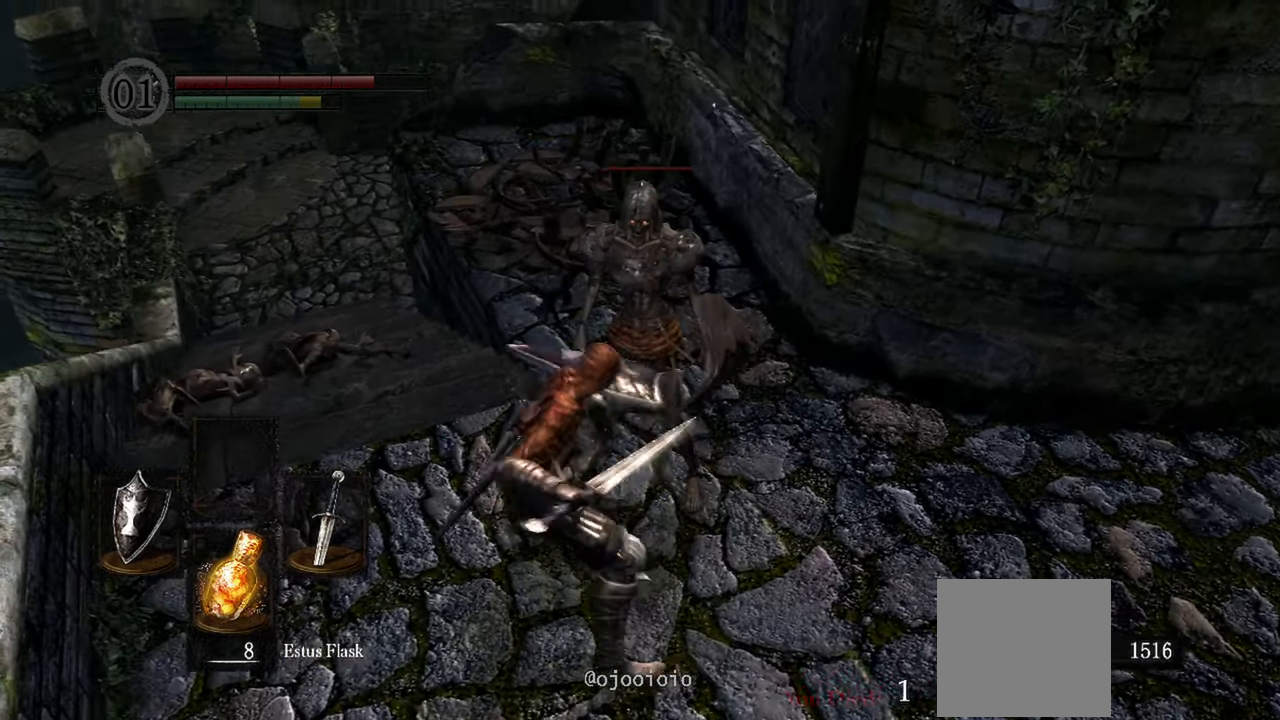
{"buttons": [], "left_stick": "center", "right_stick": "center"}
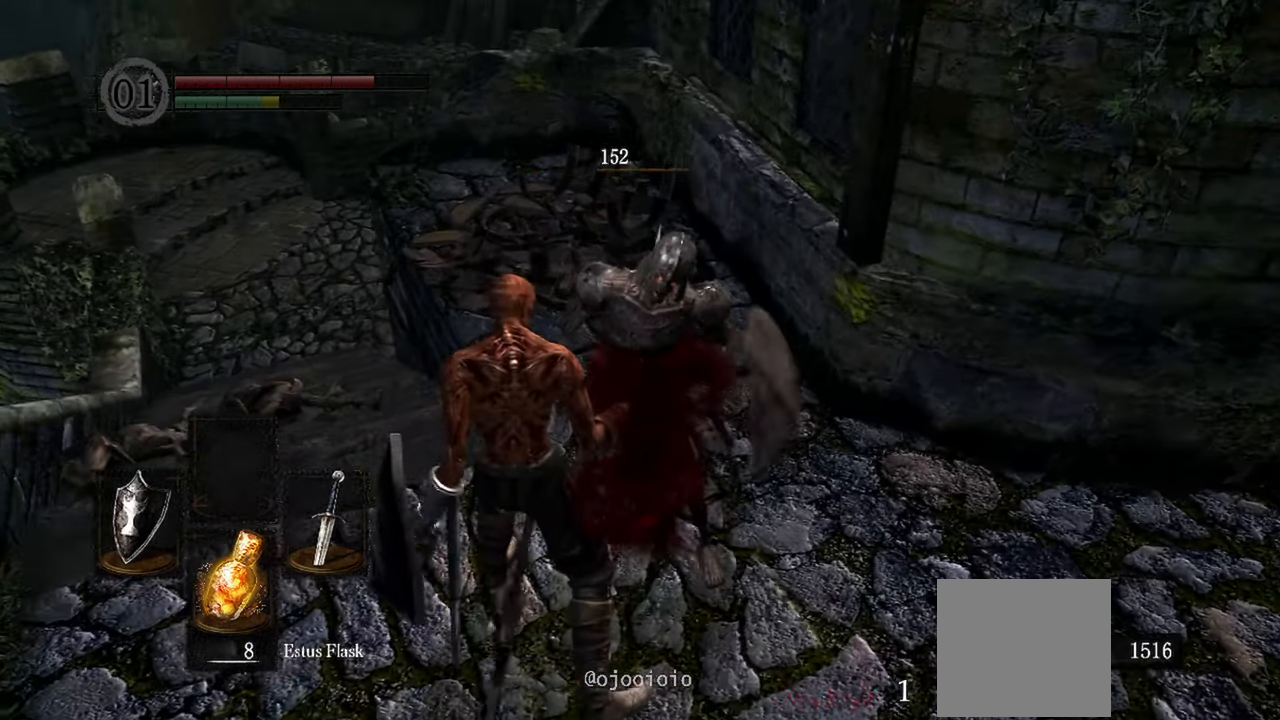
{"buttons": [], "left_stick": "center", "right_stick": "center"}
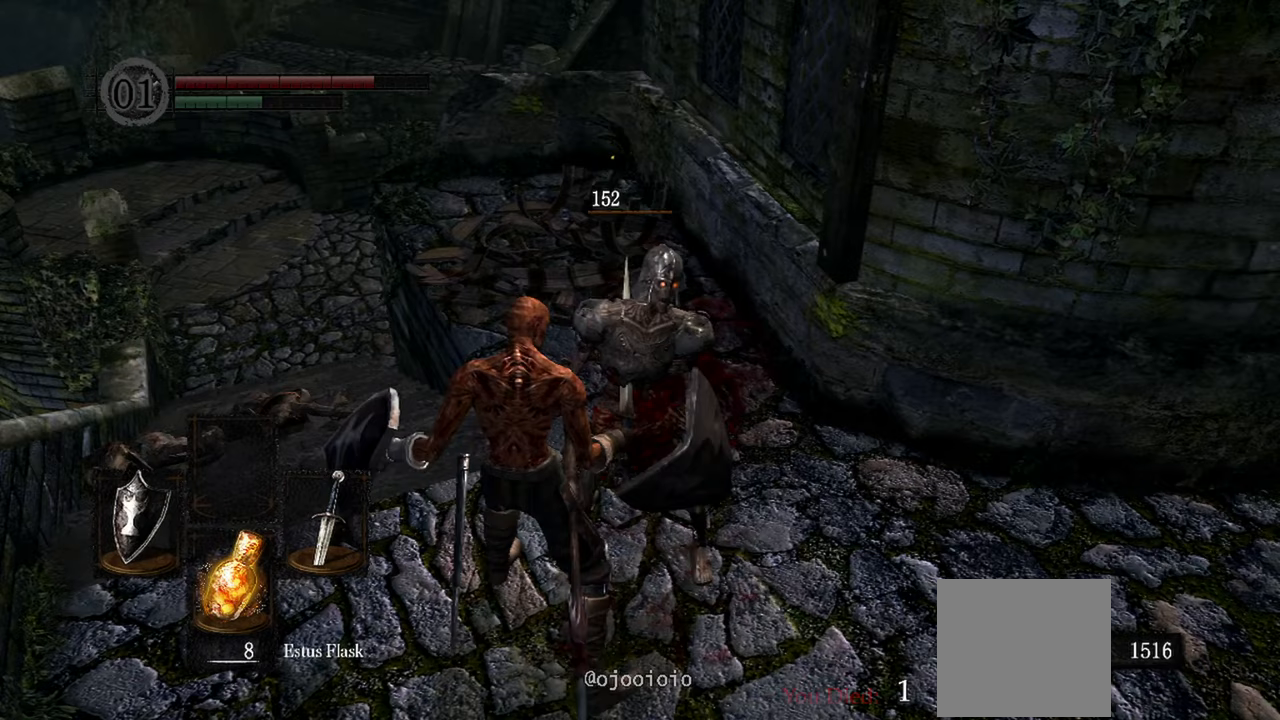
{"buttons": [], "left_stick": "center", "right_stick": "center", "events": []}
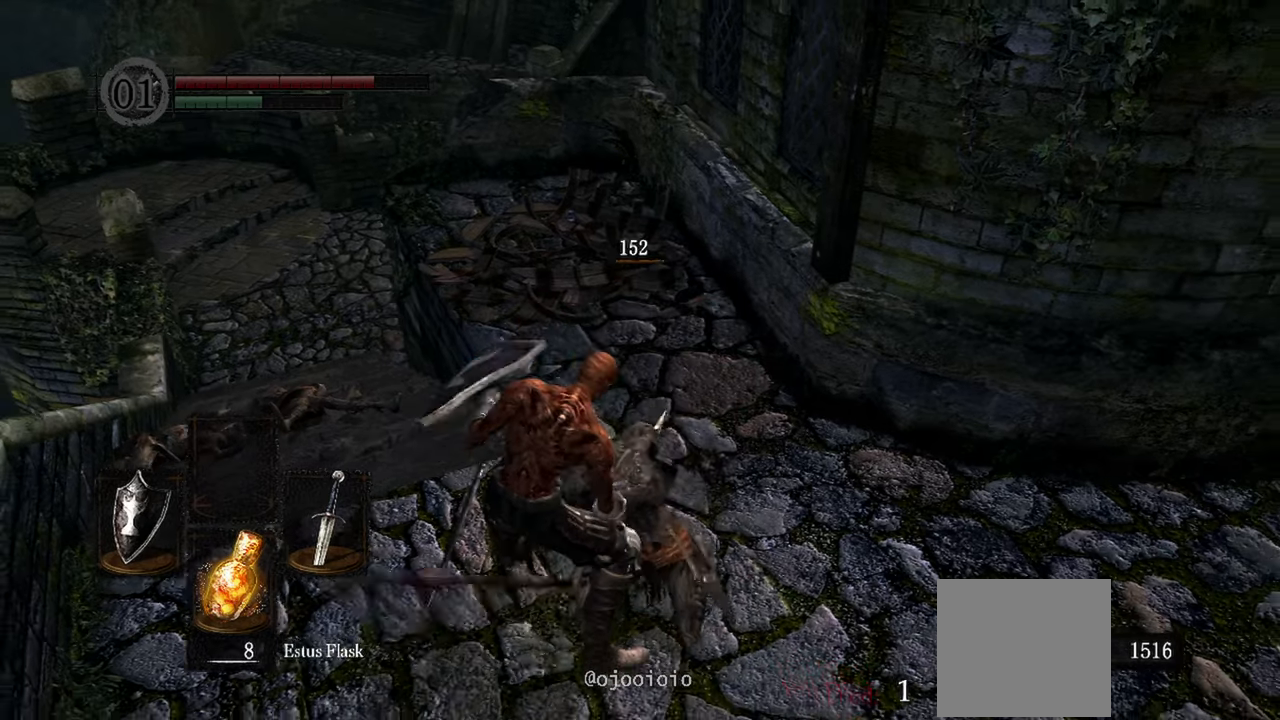
{"buttons": [], "left_stick": "center", "right_stick": "center", "events": []}
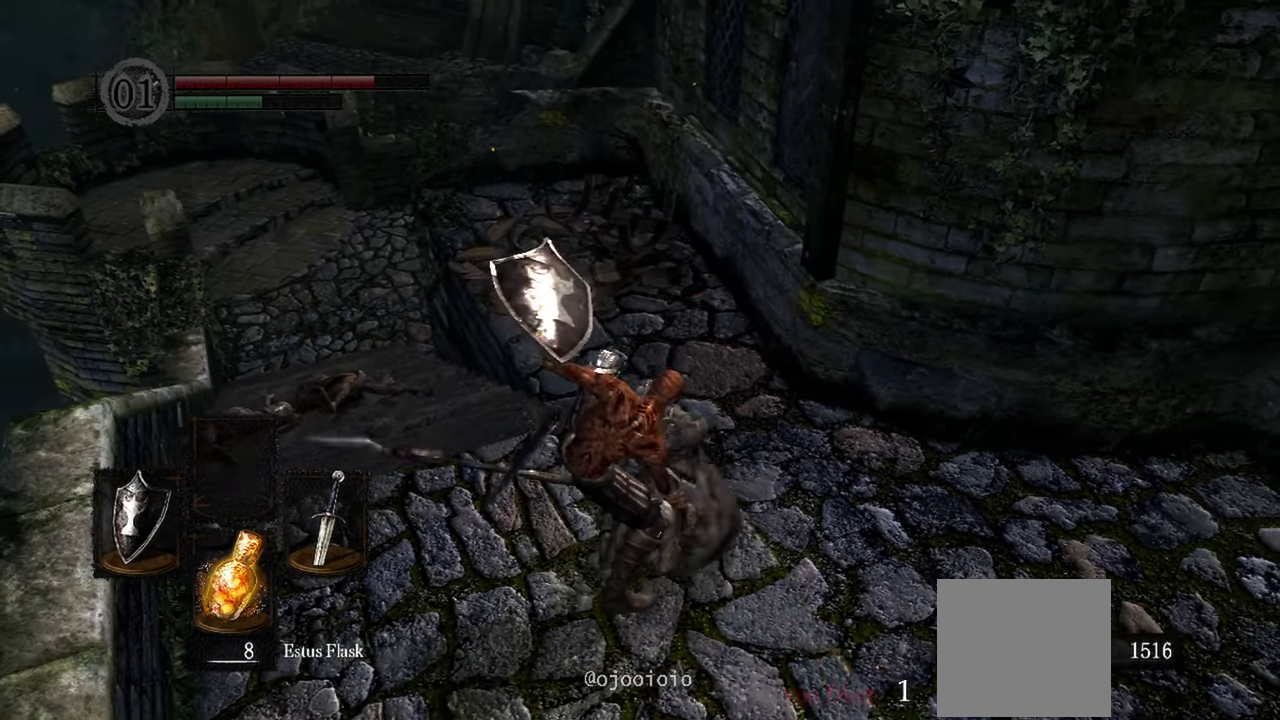
{"buttons": [], "left_stick": "center", "right_stick": "center", "events": []}
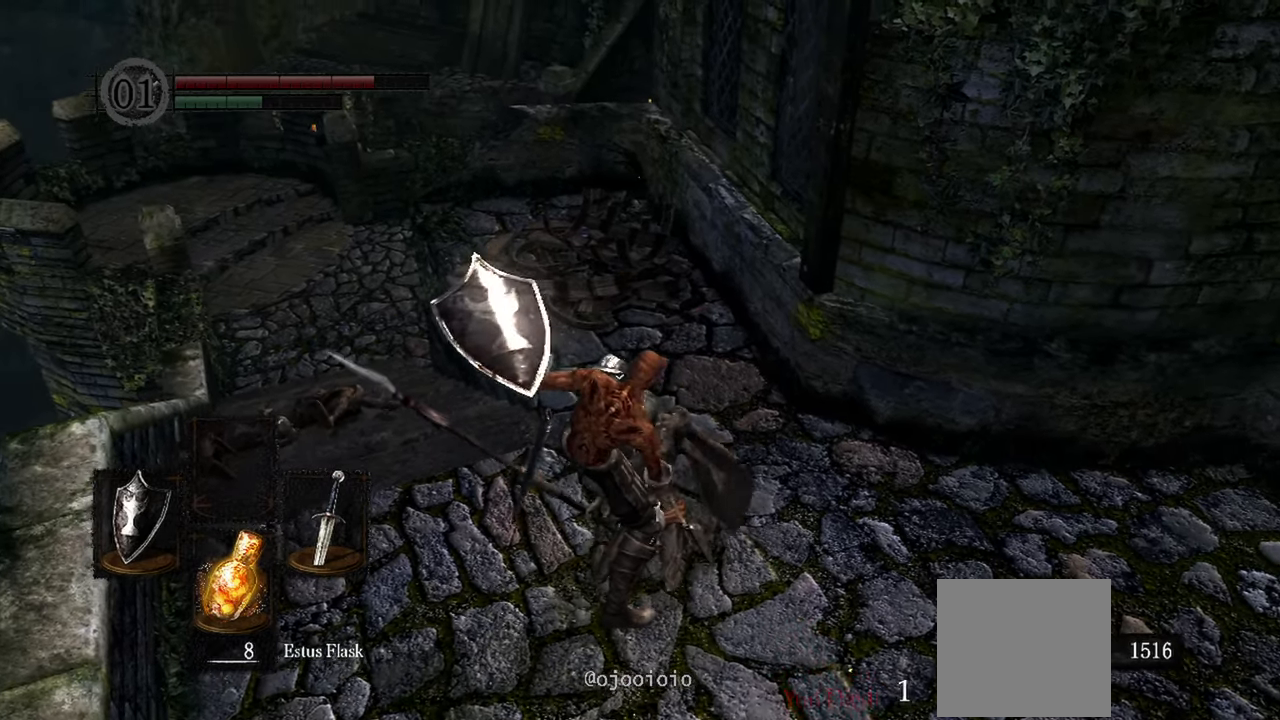
{"buttons": ["L2"], "left_stick": "center", "right_stick": "center", "events": [[133, "L2", "down"], [200, "L2", "up"], [500, "L2", "down"]]}
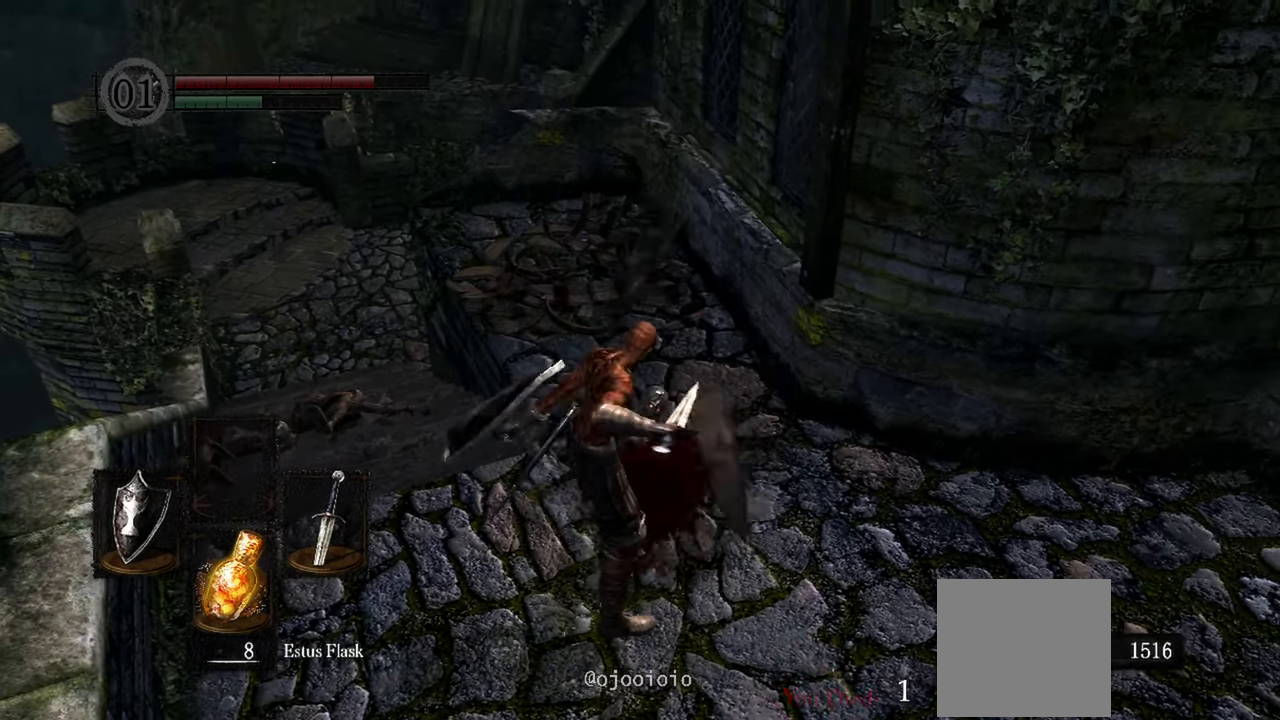
{"buttons": [], "left_stick": "center", "right_stick": "center", "events": [[67, "L2", "up"]]}
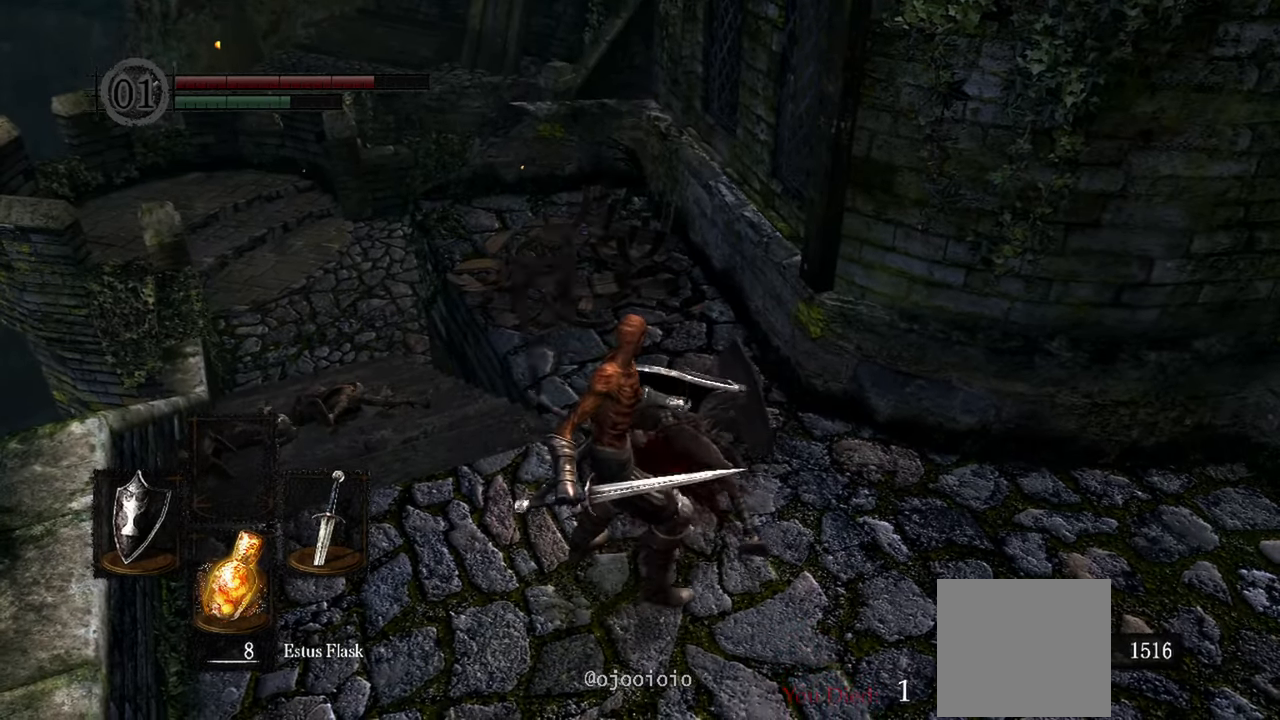
{"buttons": [], "left_stick": "up-left", "right_stick": "center", "events": [[317, "left_stick", "up-left"]]}
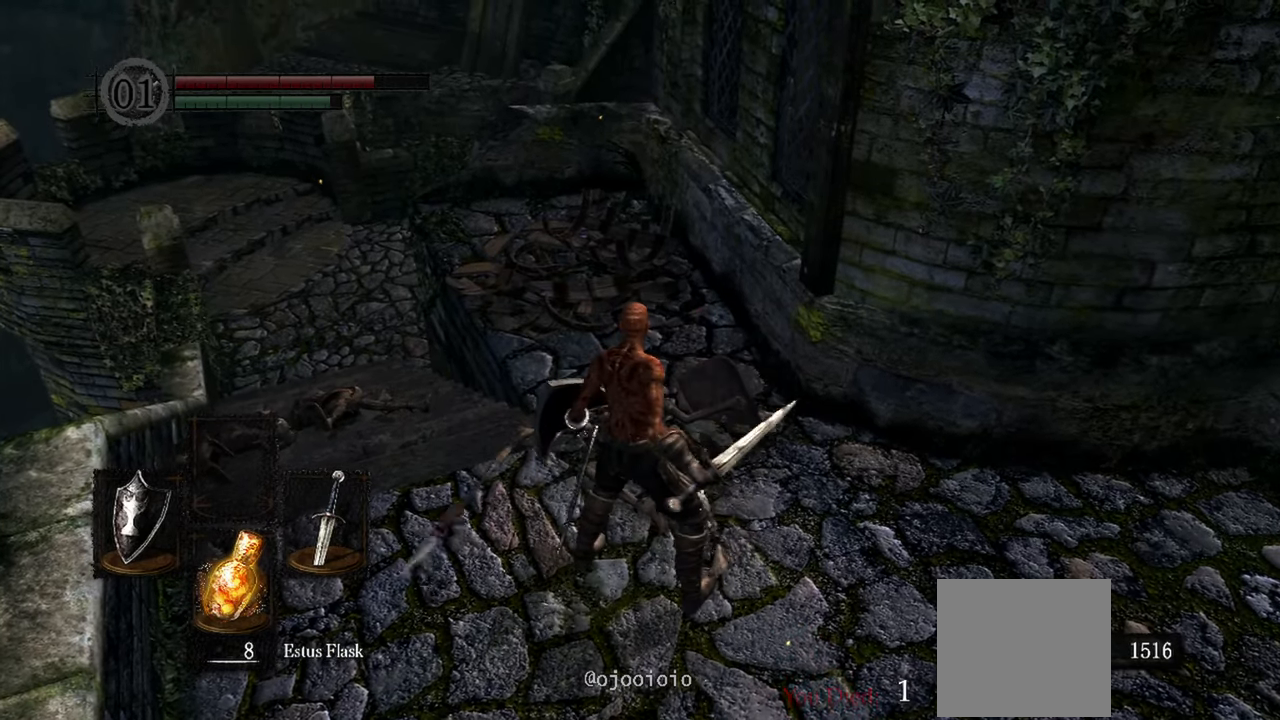
{"buttons": [], "left_stick": "up-left", "right_stick": "center", "events": []}
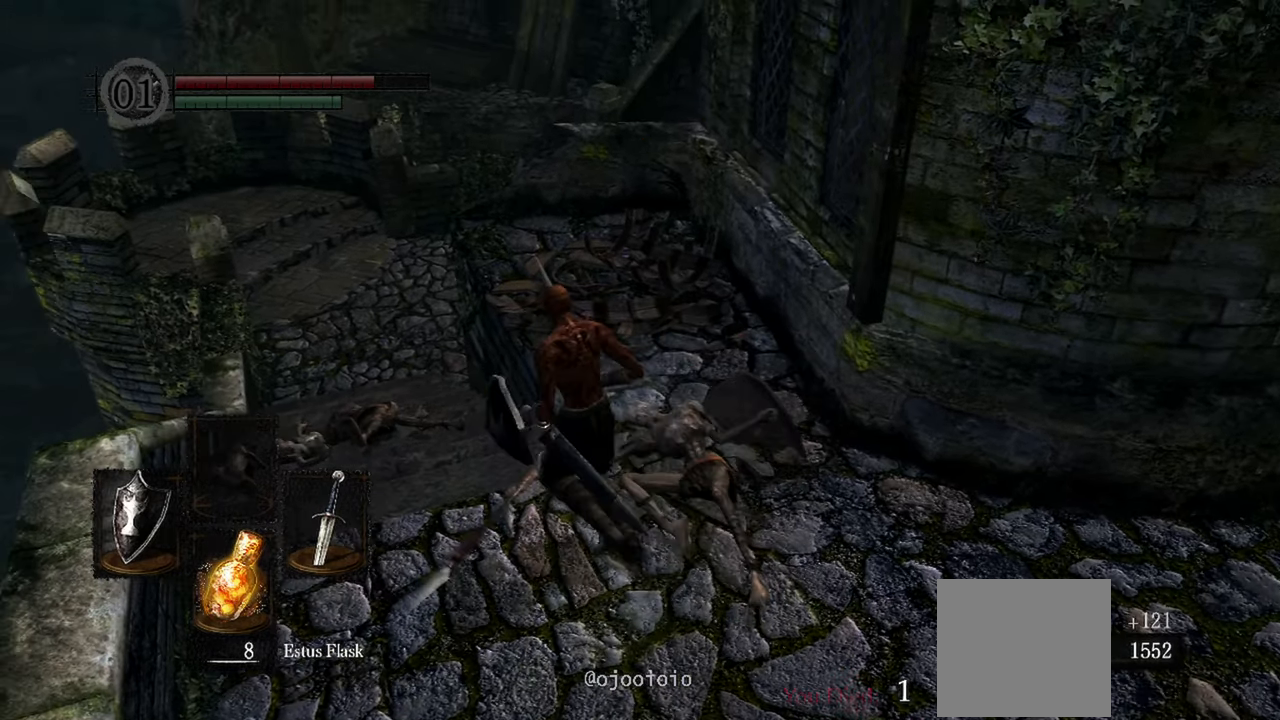
{"buttons": [], "left_stick": "up-left", "right_stick": "center", "events": []}
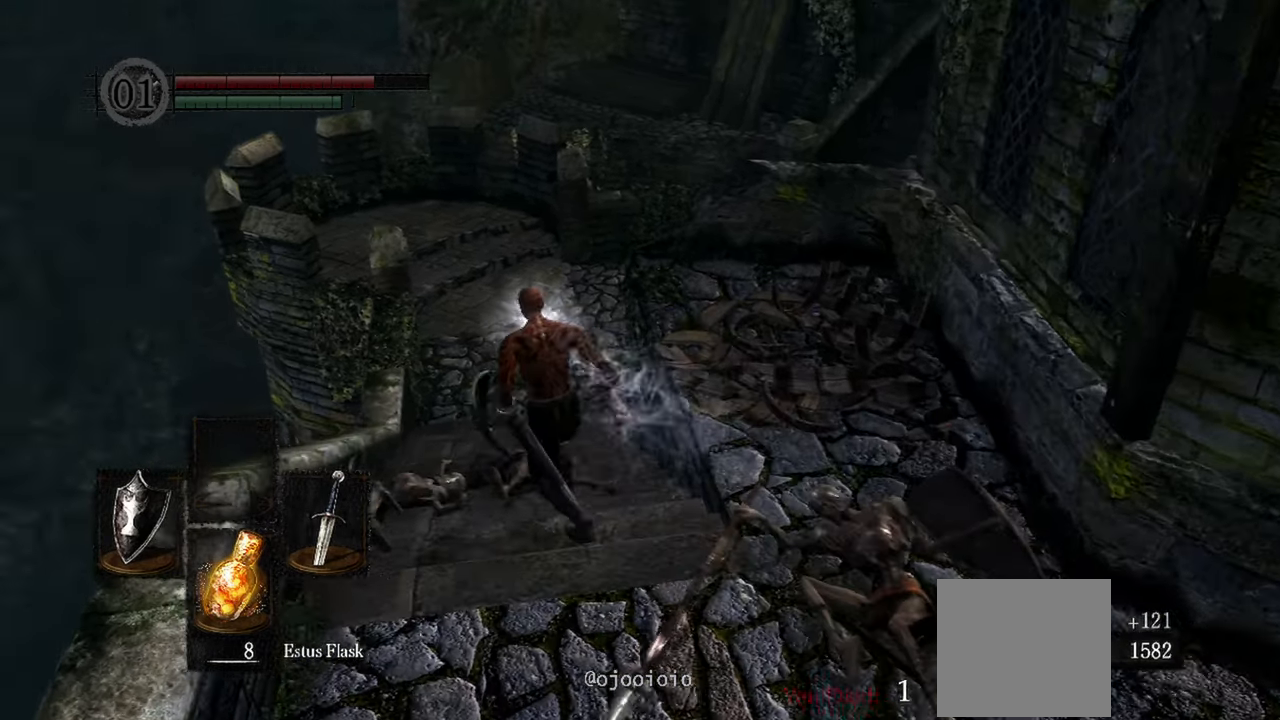
{"buttons": [], "left_stick": "up", "right_stick": "center", "events": [[33, "left_stick", "up"]]}
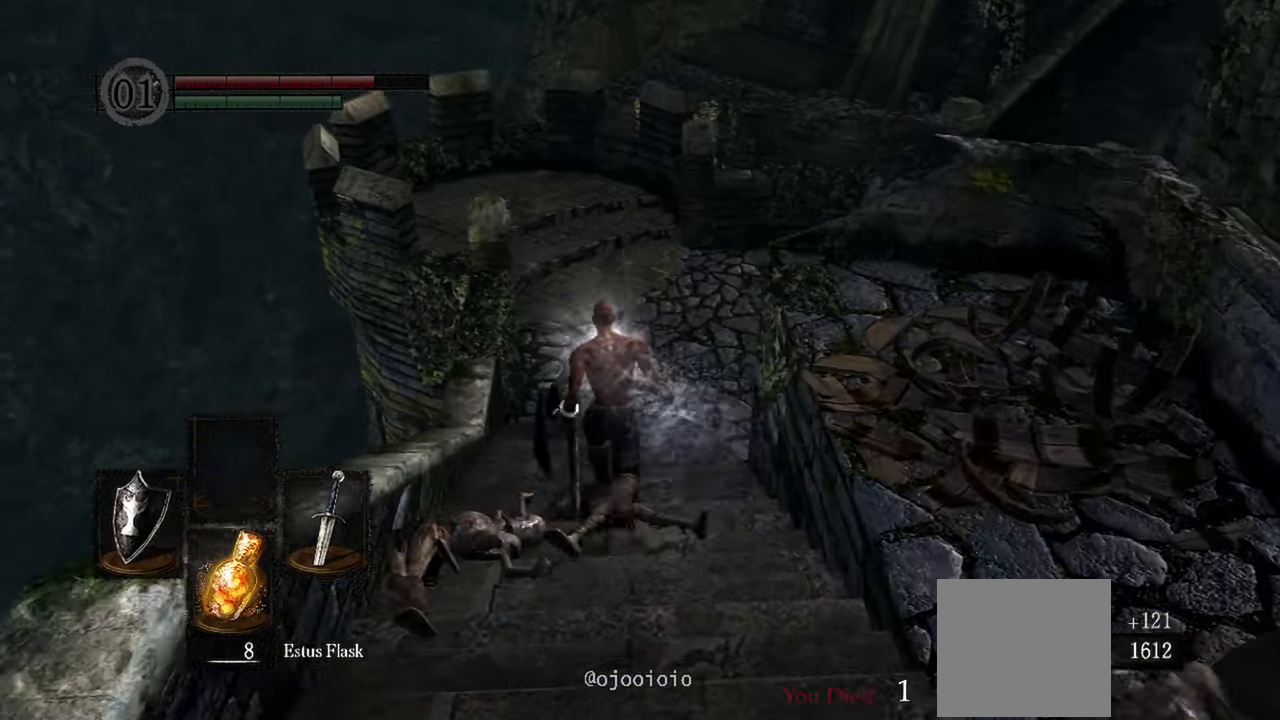
{"buttons": [], "left_stick": "up", "right_stick": "center", "events": []}
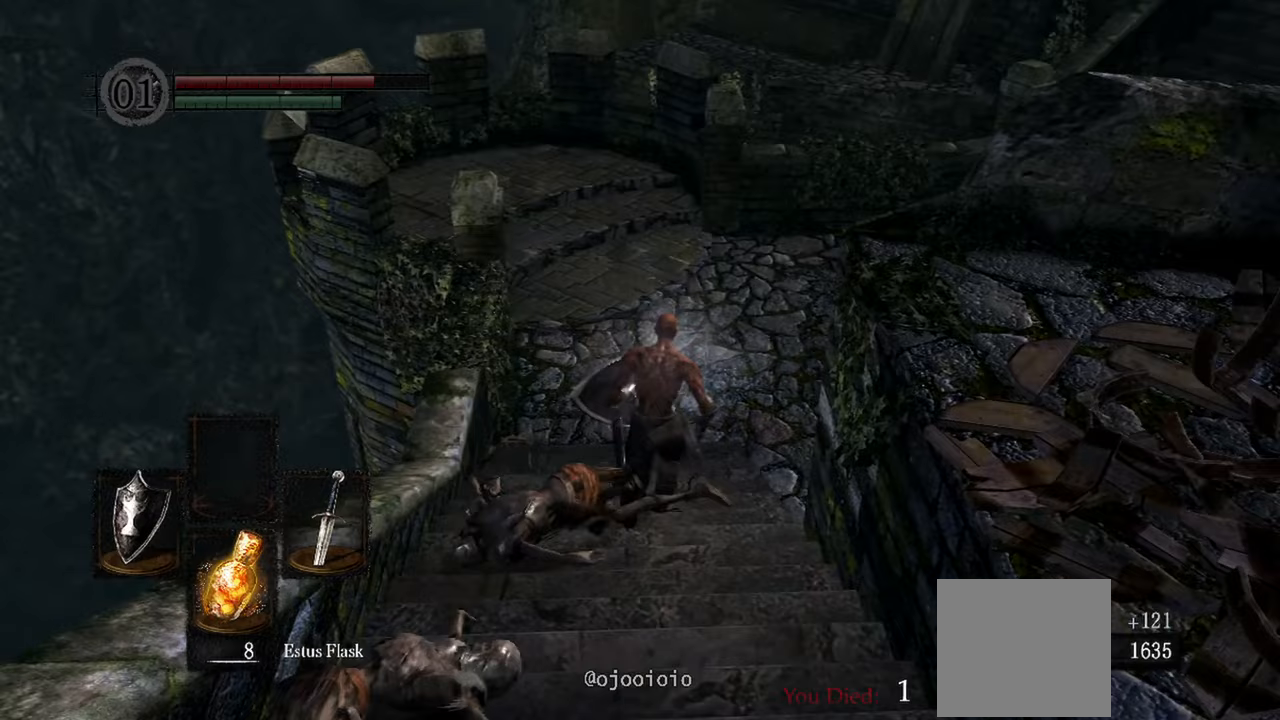
{"buttons": [], "left_stick": "up", "right_stick": "up-right", "events": [[350, "right_stick", "up-right"]]}
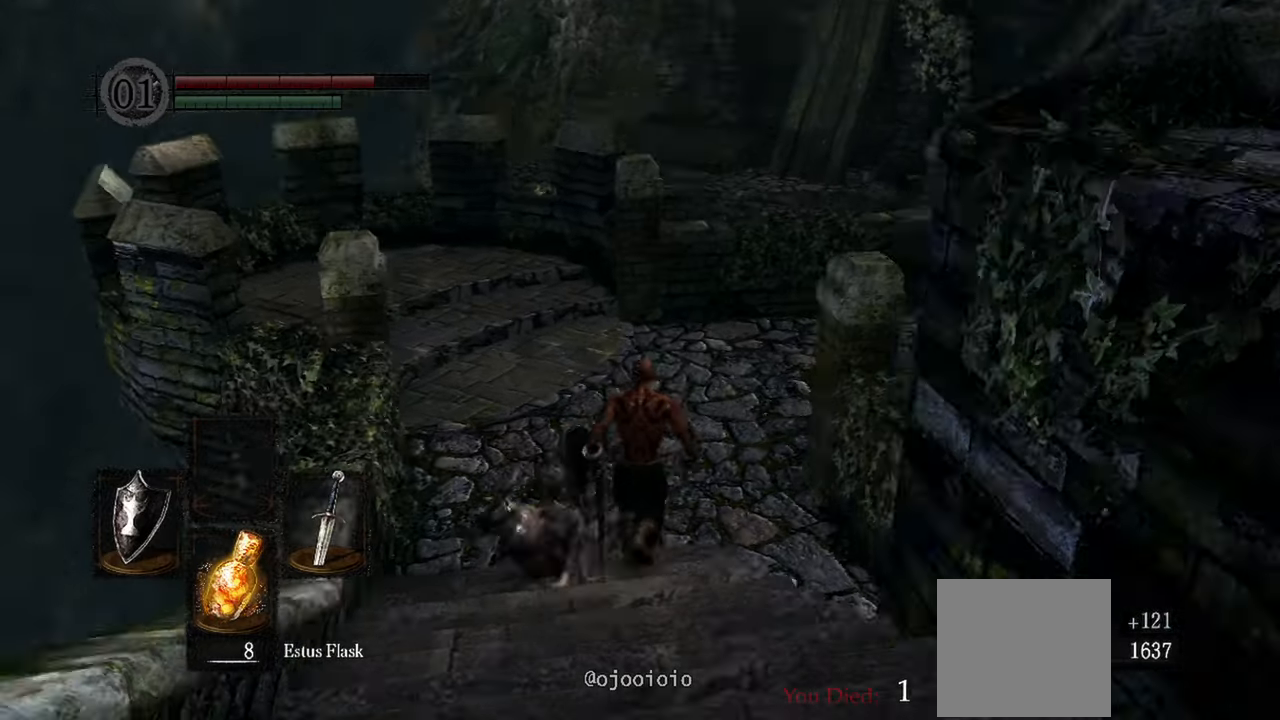
{"buttons": [], "left_stick": "up", "right_stick": "center", "events": [[267, "right_stick", "center"]]}
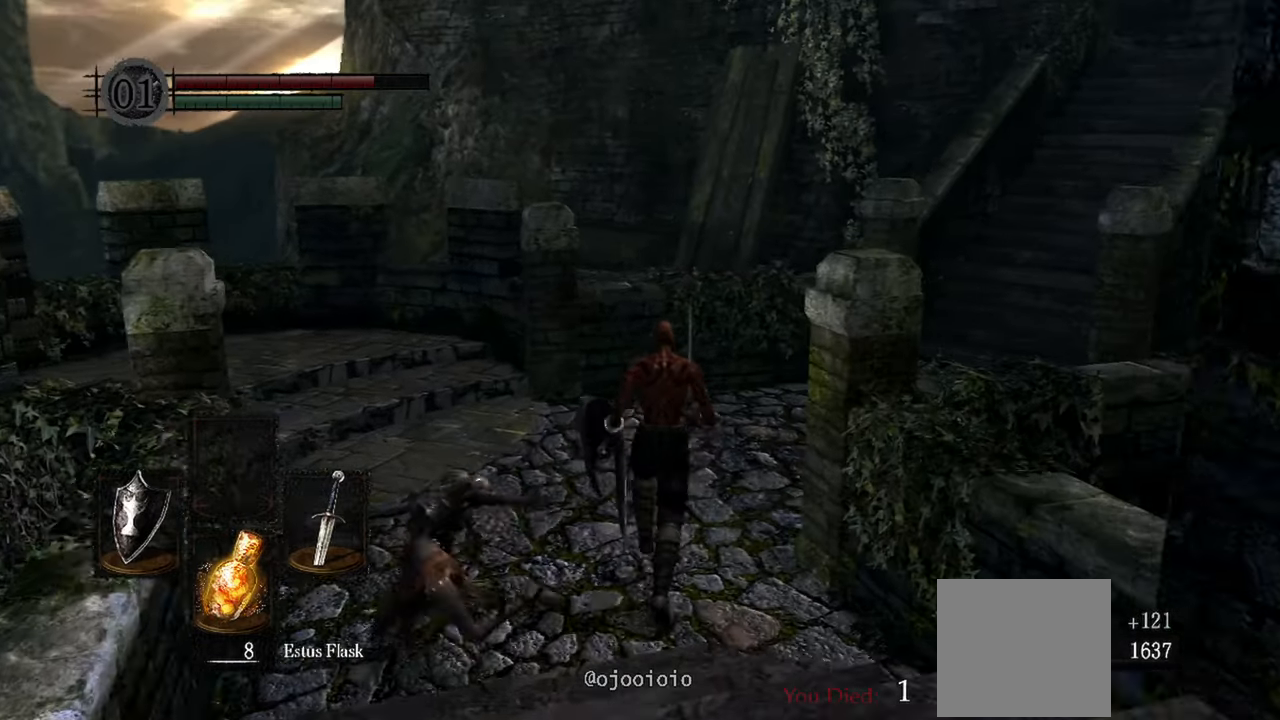
{"buttons": [], "left_stick": "up", "right_stick": "up-right", "events": [[433, "right_stick", "up-right"]]}